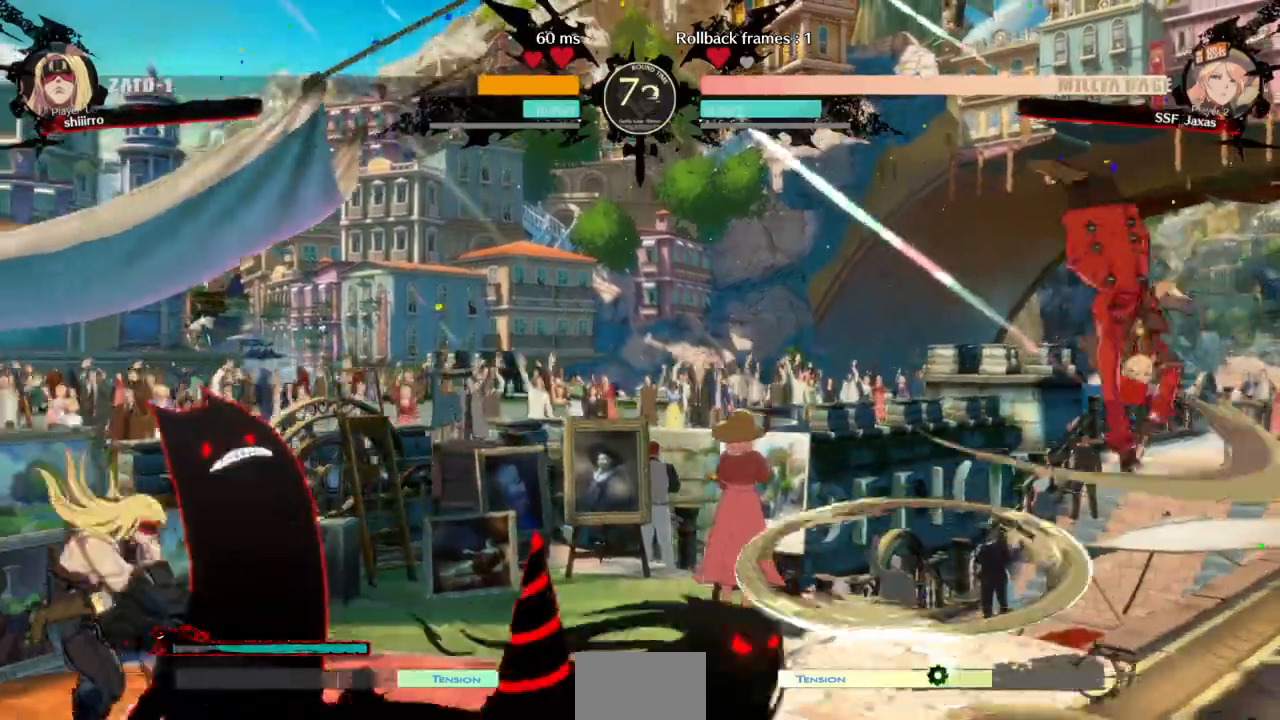
Gameplay with a controller (arcade stick); each line is a JSON object with the inputs held at the frame after it (dt_ms = milliseconds from this image to that frame). "events" lists button and stick changes between this image and that frame as [ms after this image, input, new state], when the widget could be followed in between. Not read: L3 R3 SELECT START.
{"dt_ms": 500, "buttons": [], "events": [[300, "DPAD_UP", "down"], [500, "DPAD_UP", "up"]]}
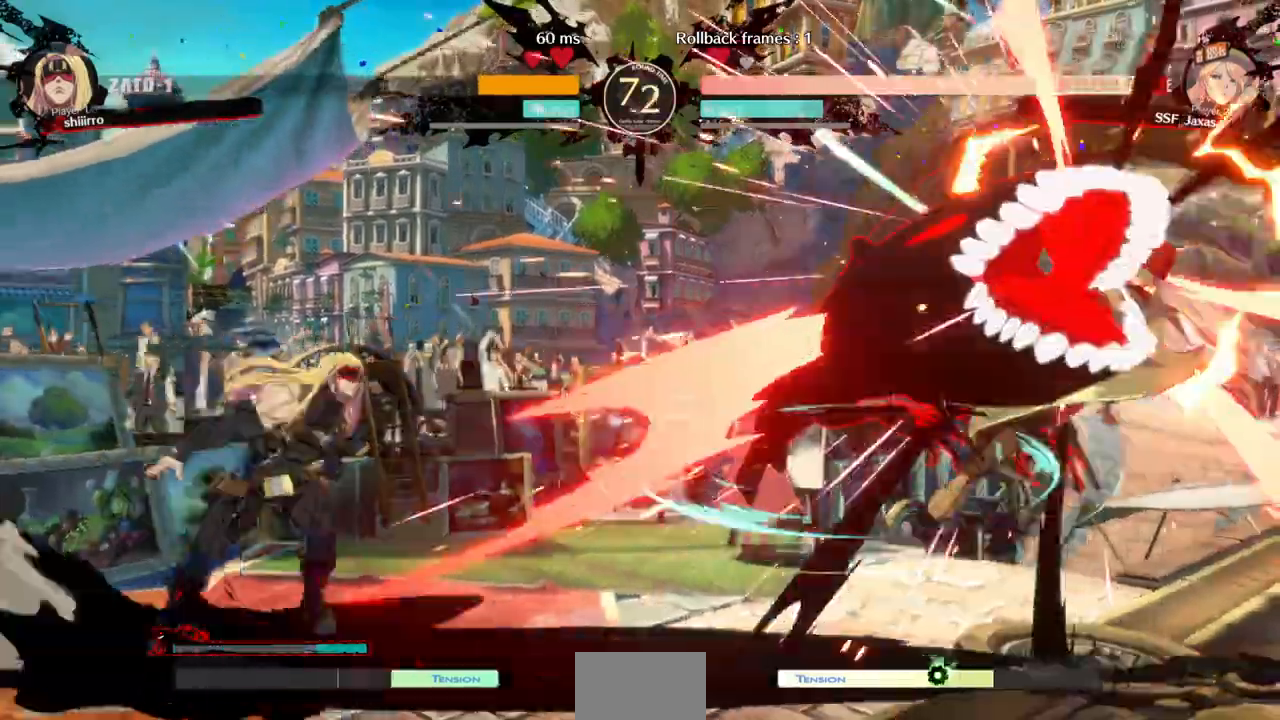
{"dt_ms": 500, "buttons": ["SQUARE", "TRIANGLE", "DPAD_RIGHT"], "events": [[67, "DPAD_RIGHT", "down"], [267, "SQUARE", "down"], [267, "TRIANGLE", "down"]]}
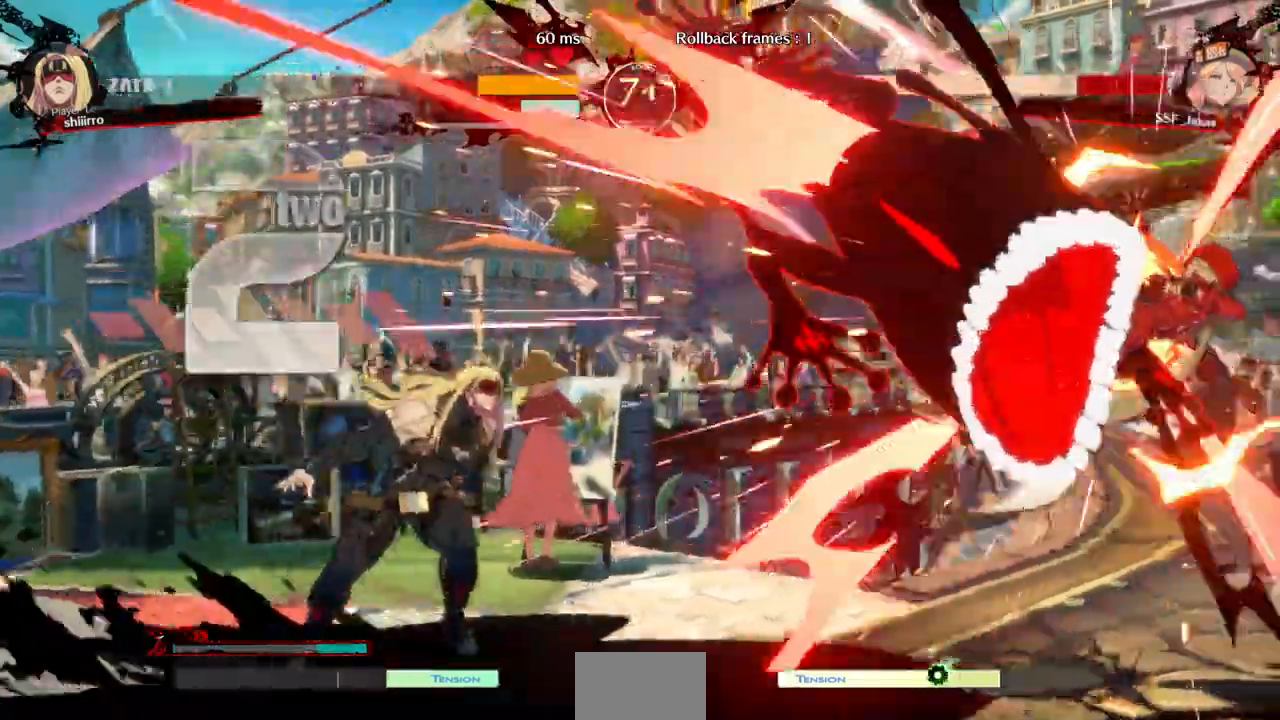
{"dt_ms": 1000, "buttons": ["DPAD_DOWN", "DPAD_RIGHT"]}
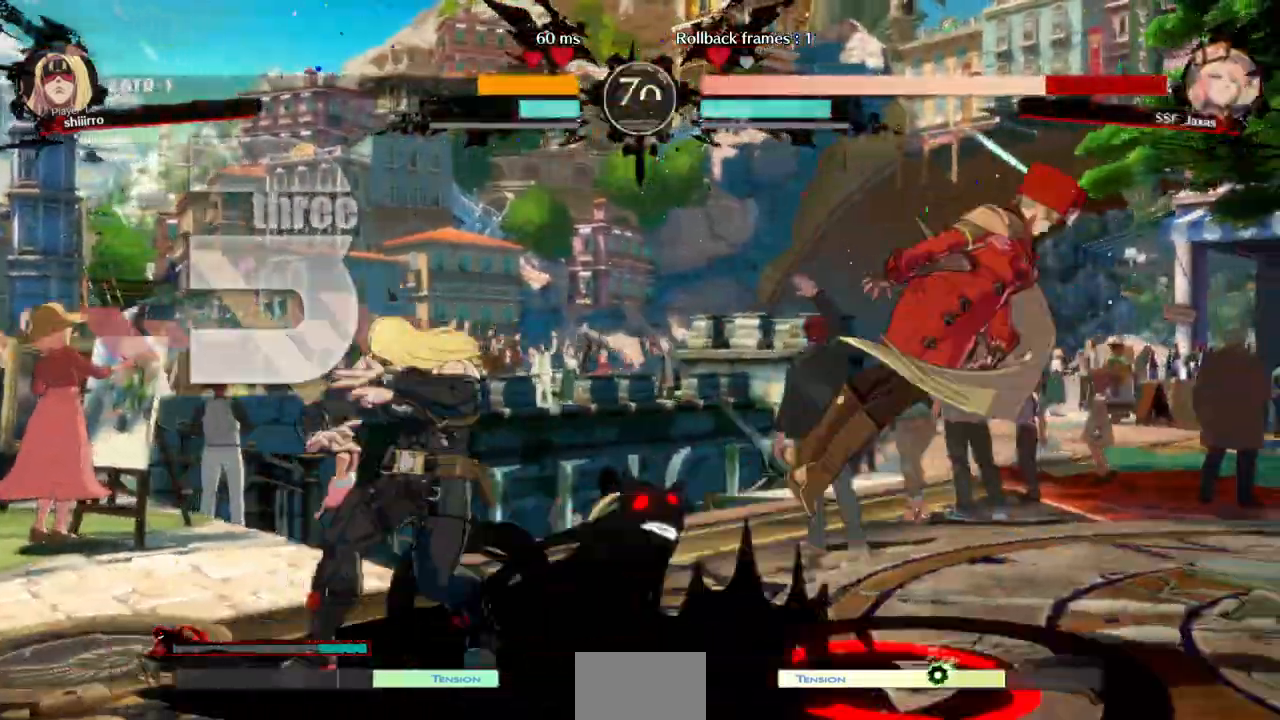
{"dt_ms": 1000, "buttons": ["SQUARE", "TRIANGLE", "DPAD_RIGHT"], "events": [[500, "L2", "down"], [567, "DPAD_DOWN", "up"], [633, "L2", "up"], [667, "SQUARE", "down"], [700, "TRIANGLE", "down"]]}
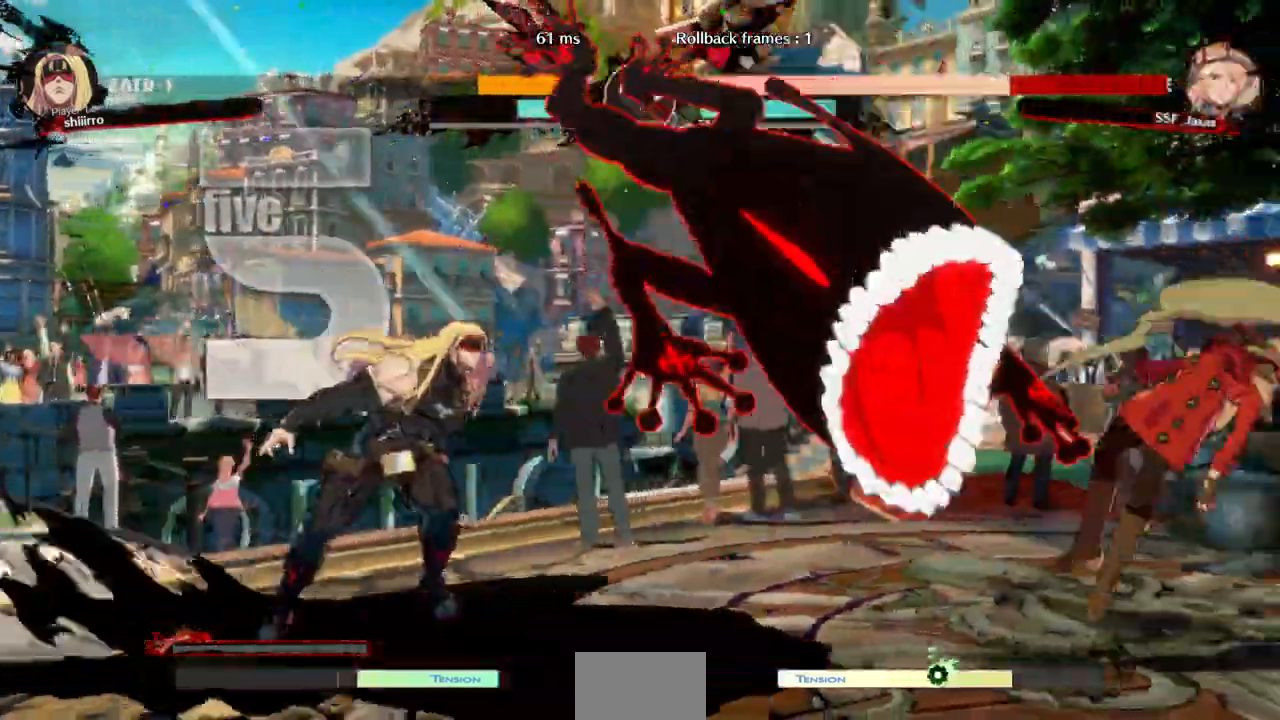
{"dt_ms": 500, "buttons": ["DPAD_DOWN", "DPAD_RIGHT"], "events": [[100, "DPAD_DOWN", "down"], [400, "TRIANGLE", "up"], [433, "SQUARE", "up"]]}
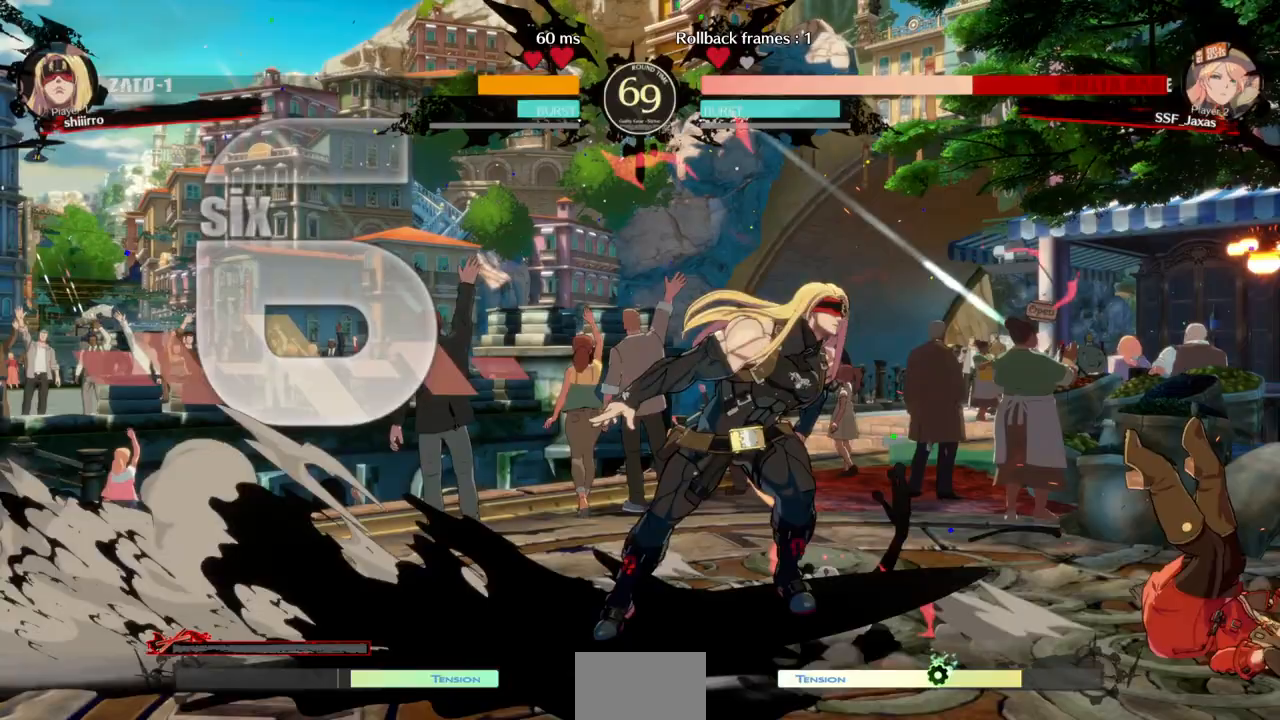
{"dt_ms": 500, "buttons": [], "events": [[33, "DPAD_DOWN", "up"], [67, "DPAD_RIGHT", "up"], [233, "DPAD_LEFT", "down"], [333, "DPAD_DOWN", "down"], [333, "DPAD_LEFT", "up"], [367, "DPAD_RIGHT", "down"], [433, "DPAD_DOWN", "up"], [467, "DPAD_RIGHT", "up"]]}
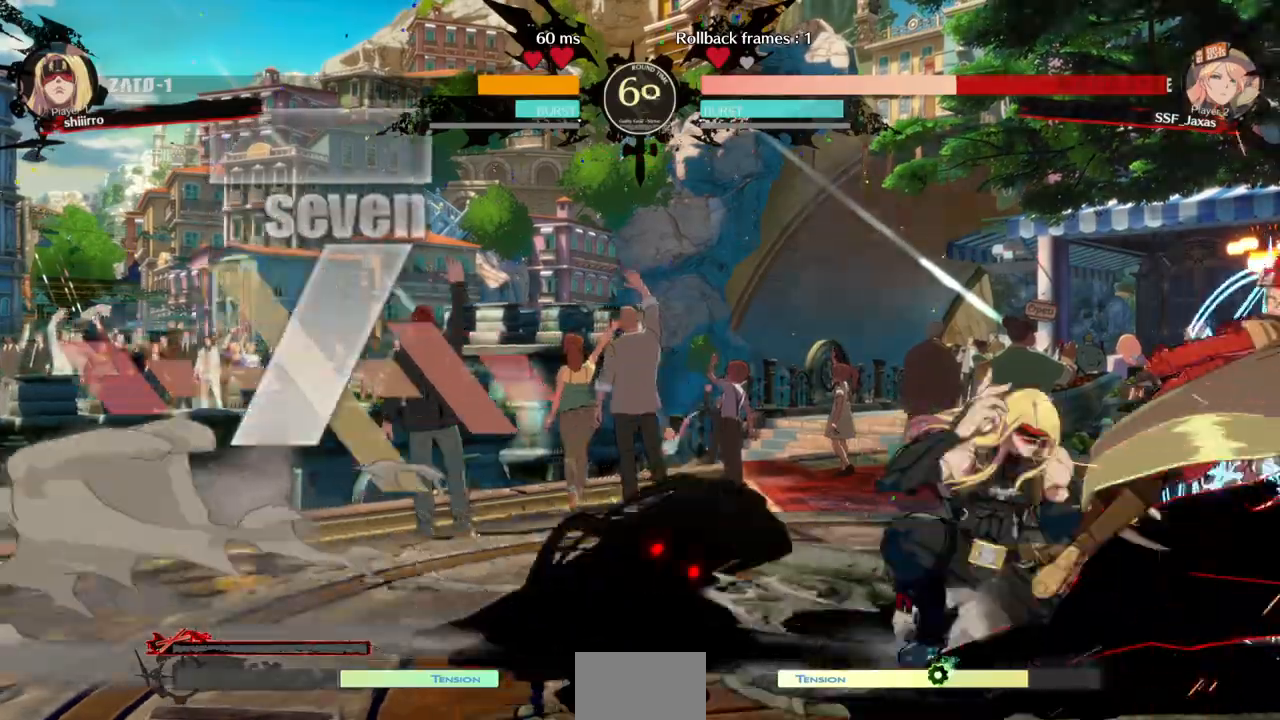
{"dt_ms": 500, "buttons": ["DPAD_RIGHT"]}
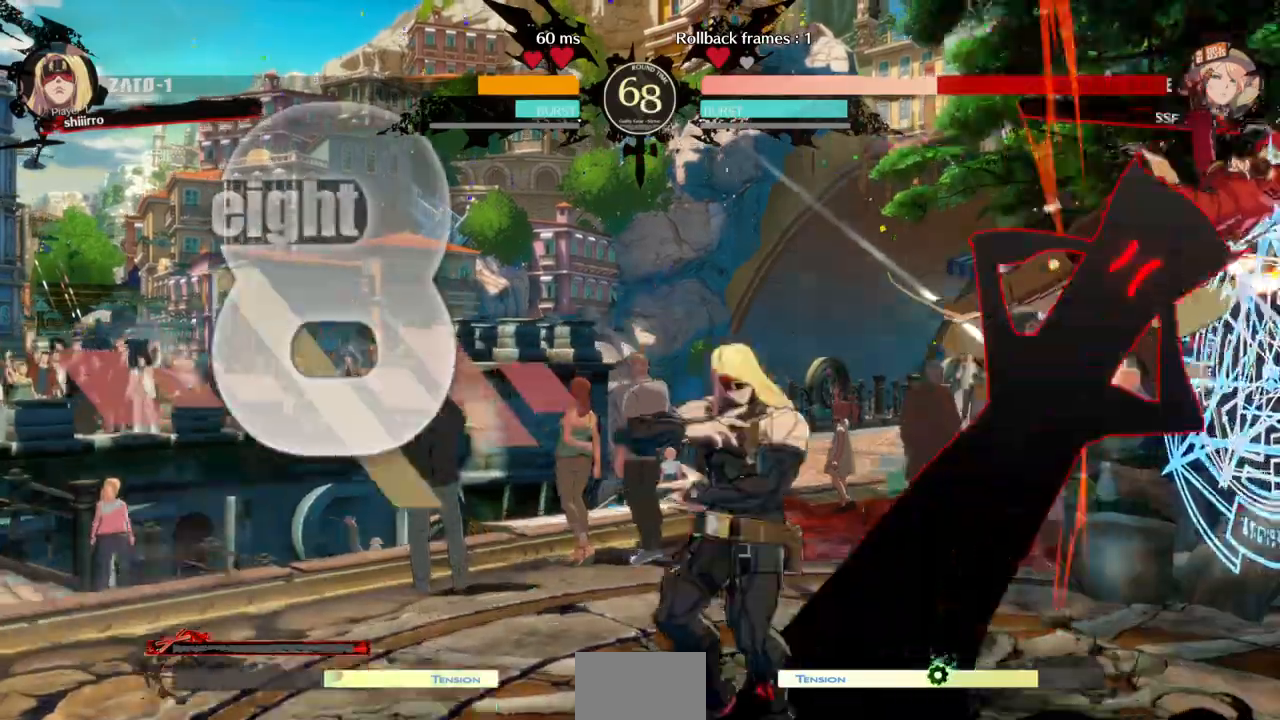
{"dt_ms": 500, "buttons": ["SQUARE", "TRIANGLE", "DPAD_RIGHT"], "events": [[33, "DPAD_DOWN", "down"], [100, "SQUARE", "down"], [100, "TRIANGLE", "down"], [167, "DPAD_DOWN", "up"]]}
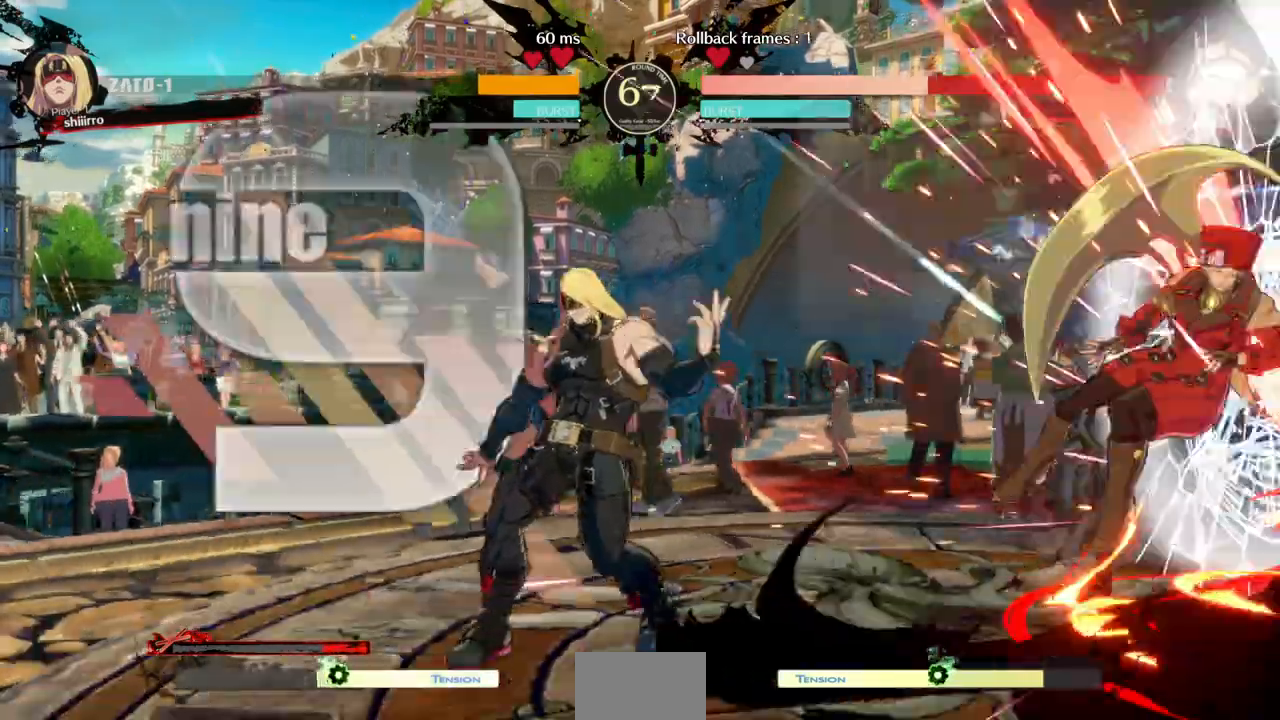
{"dt_ms": 500, "buttons": ["SQUARE", "TRIANGLE", "DPAD_RIGHT"], "events": []}